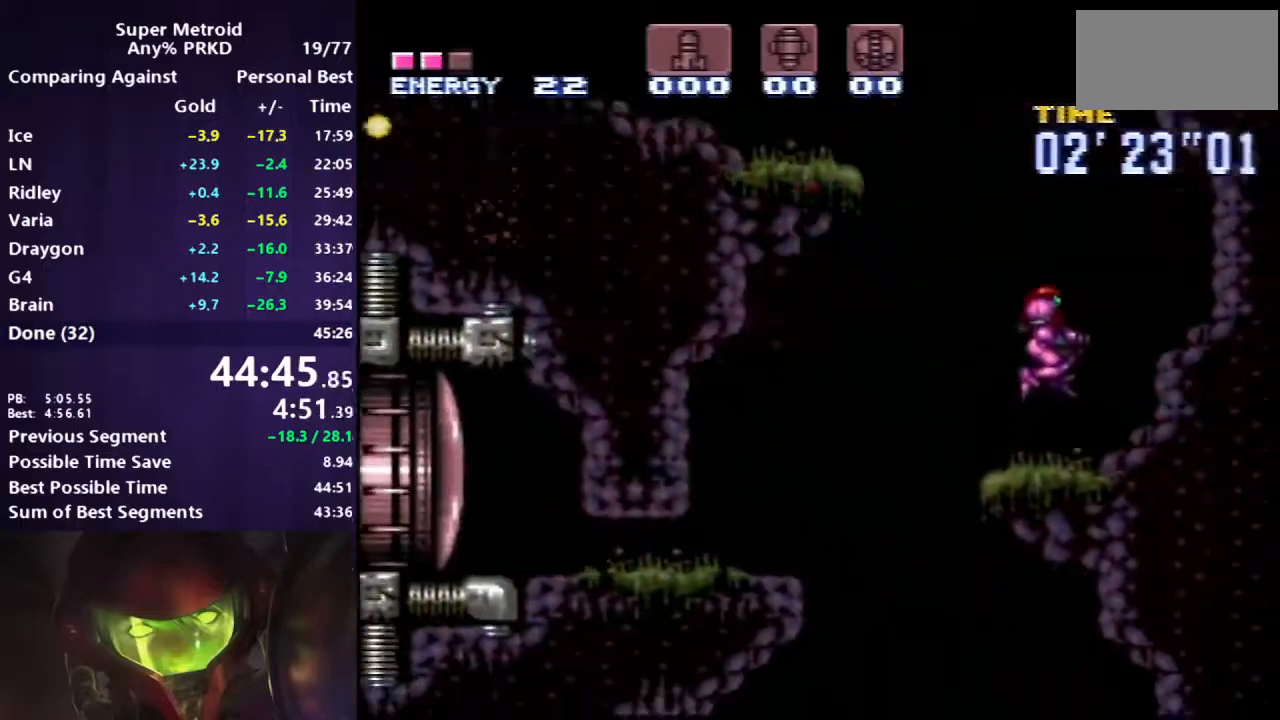
Gameplay with a controller (Nintendo layout); each line is a JSON object with the inputs held at the frame after it. "events" lists button and stick changes between this image and that frame as [ms after this image, input, new state], when the widget could be followed in between. Not read: DPAD_LEFT L3 R3 SELECT START.
{"buttons": ["A", "B"], "events": [[67, "A", "down"]]}
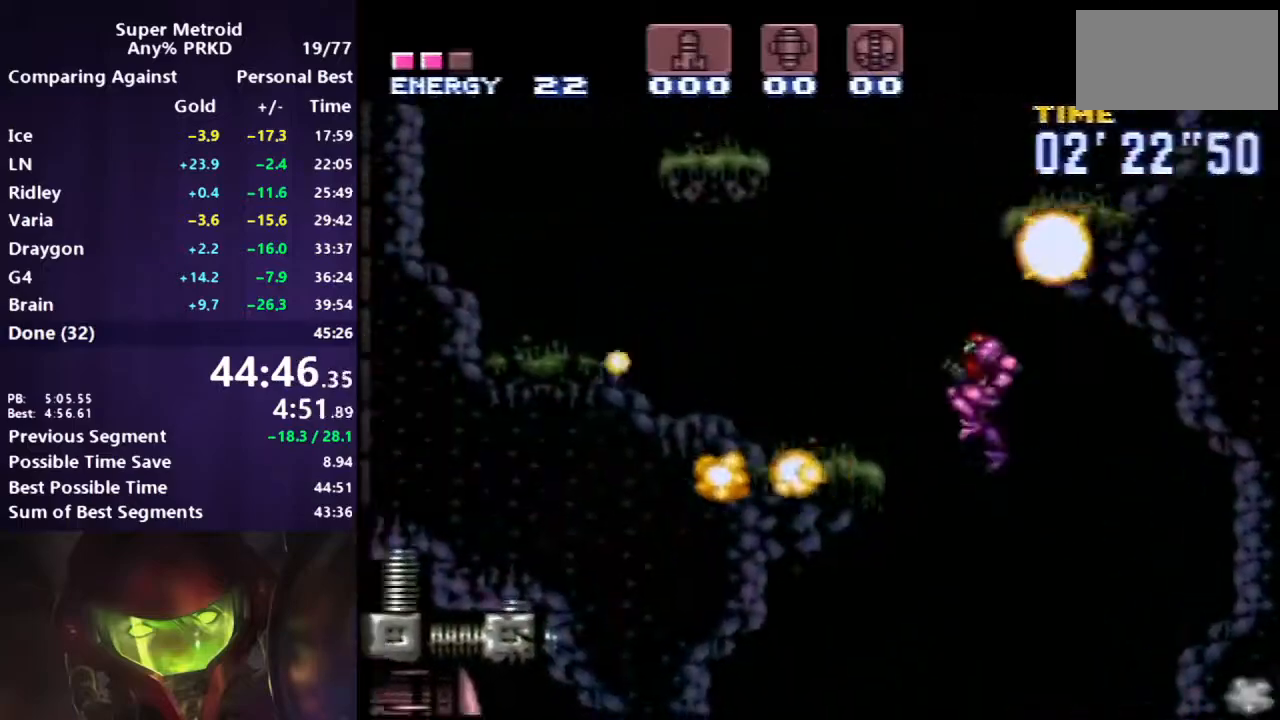
{"buttons": ["B"], "events": [[250, "A", "up"]]}
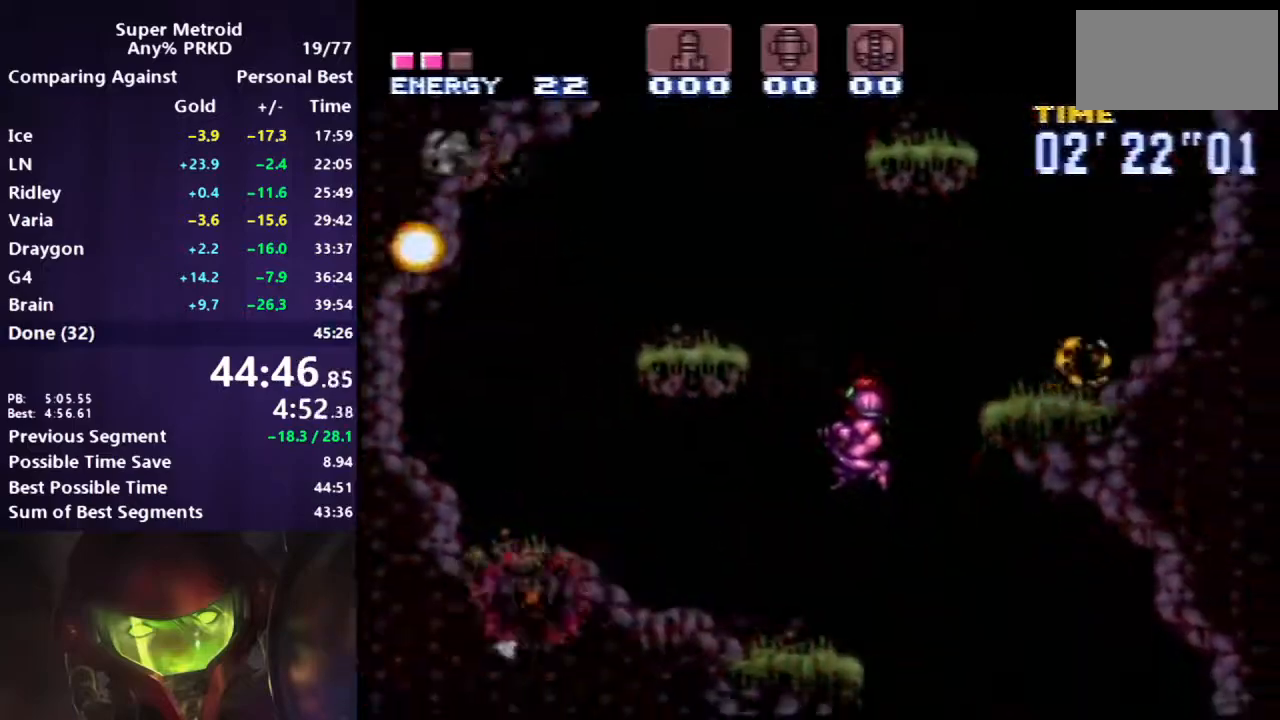
{"buttons": ["A", "B"], "events": [[250, "DPAD_RIGHT", "down"], [333, "A", "down"], [333, "DPAD_RIGHT", "up"]]}
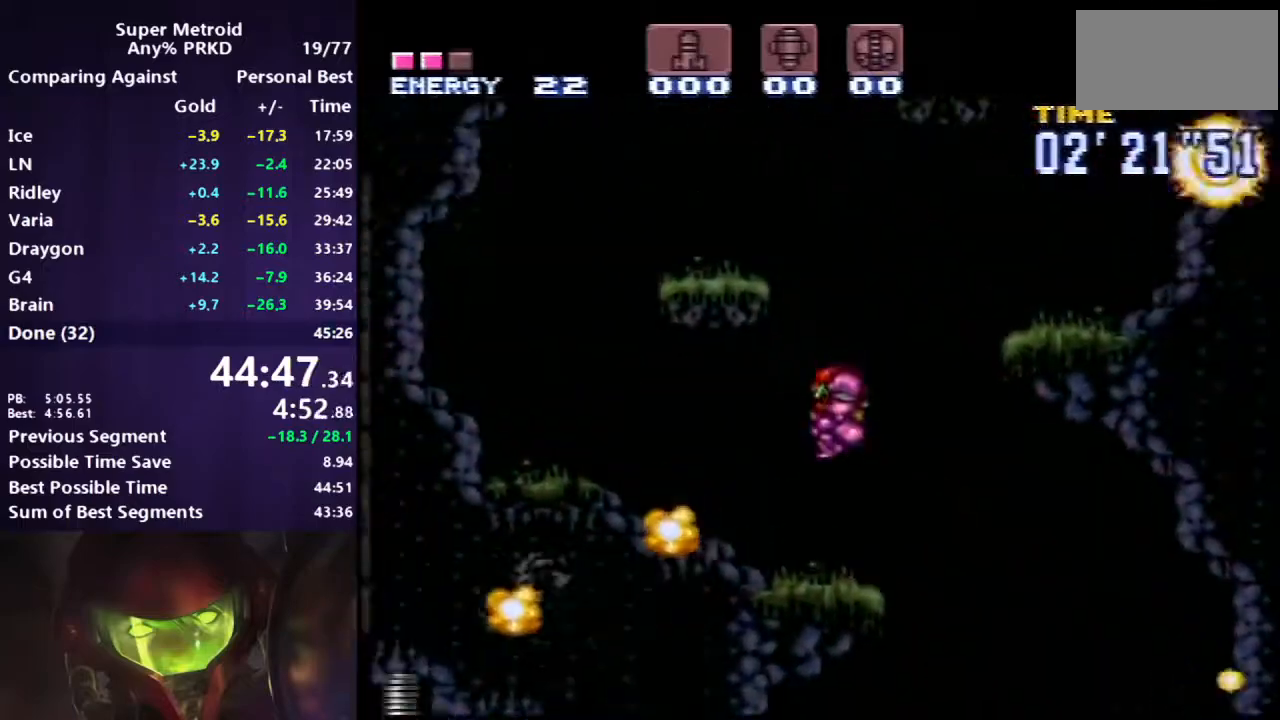
{"buttons": ["A", "B", "DPAD_RIGHT"], "events": [[167, "DPAD_RIGHT", "down"]]}
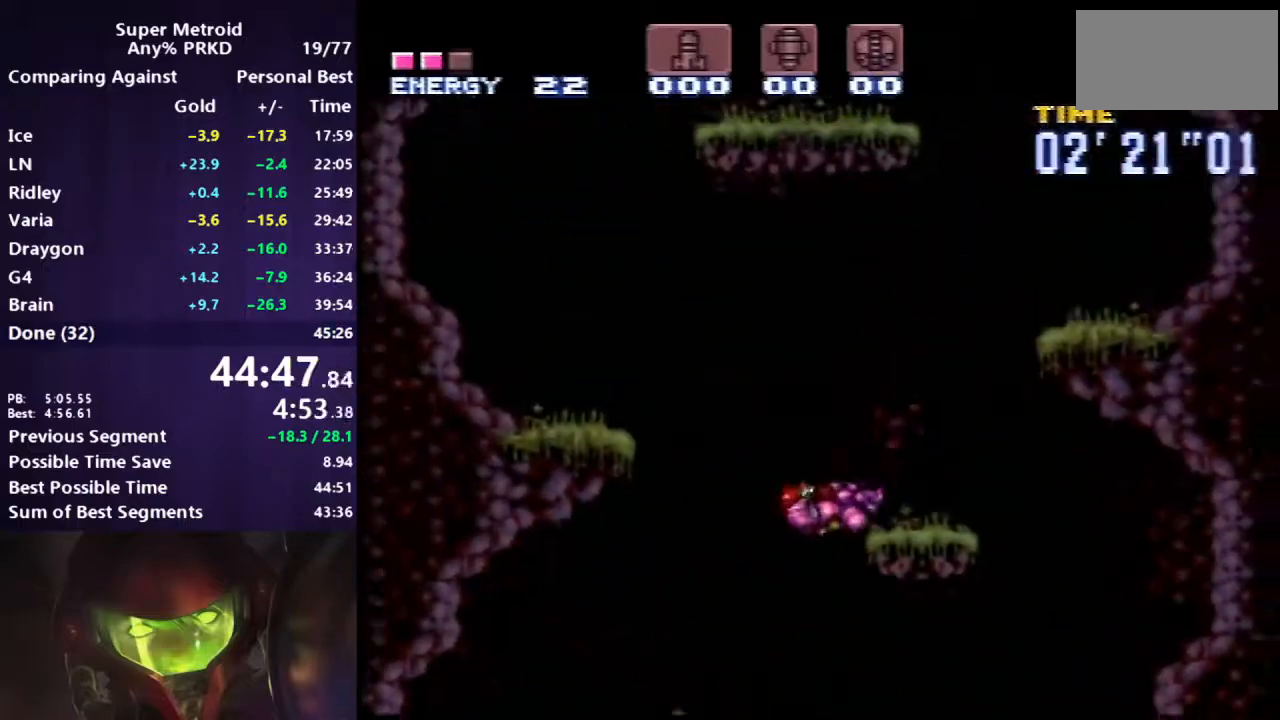
{"buttons": ["A", "B"], "events": [[33, "A", "up"], [83, "DPAD_RIGHT", "up"], [217, "DPAD_RIGHT", "down"], [267, "A", "down"], [417, "DPAD_RIGHT", "up"]]}
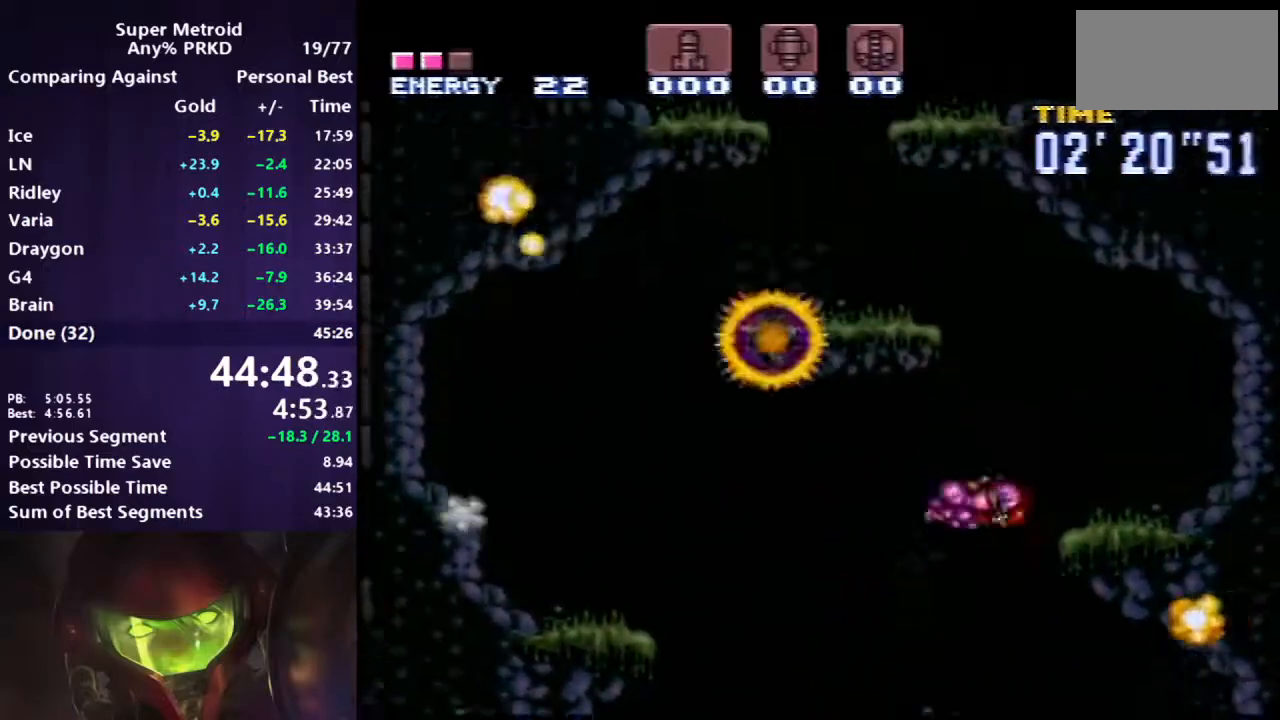
{"buttons": ["B"], "events": [[250, "A", "up"]]}
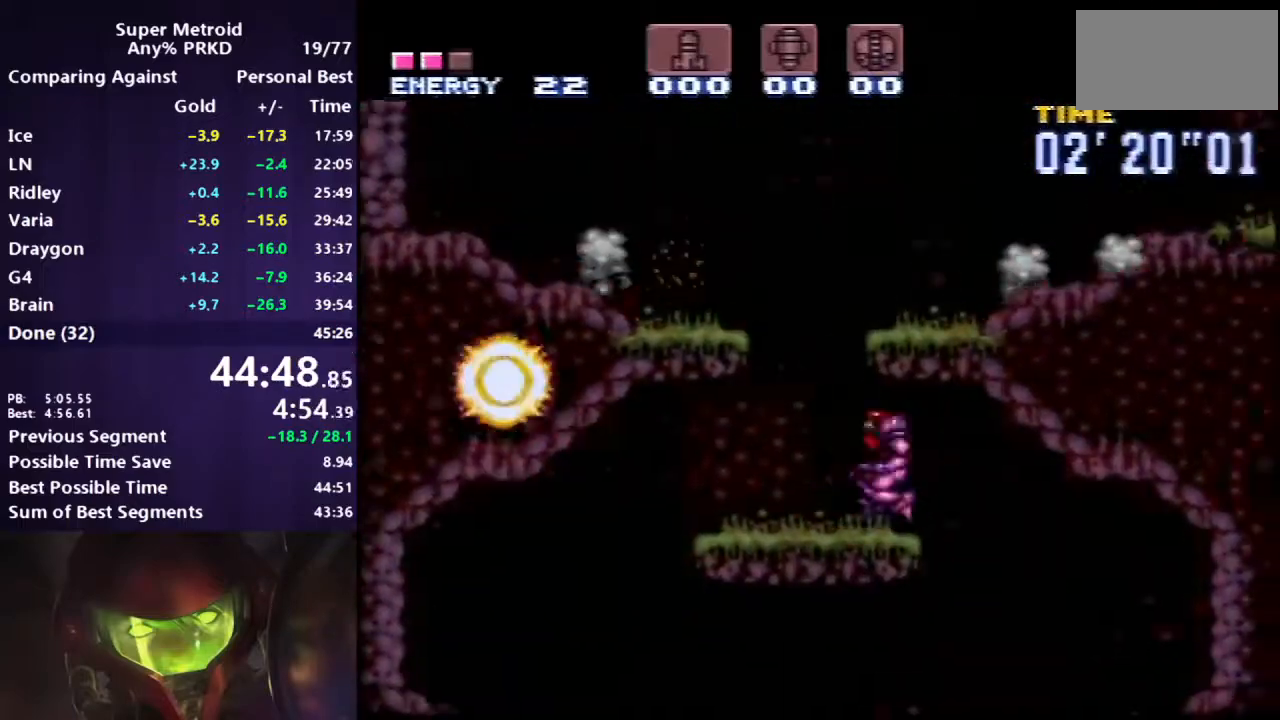
{"buttons": ["B", "DPAD_RIGHT"], "events": [[50, "A", "down"], [133, "DPAD_RIGHT", "down"], [300, "A", "up"]]}
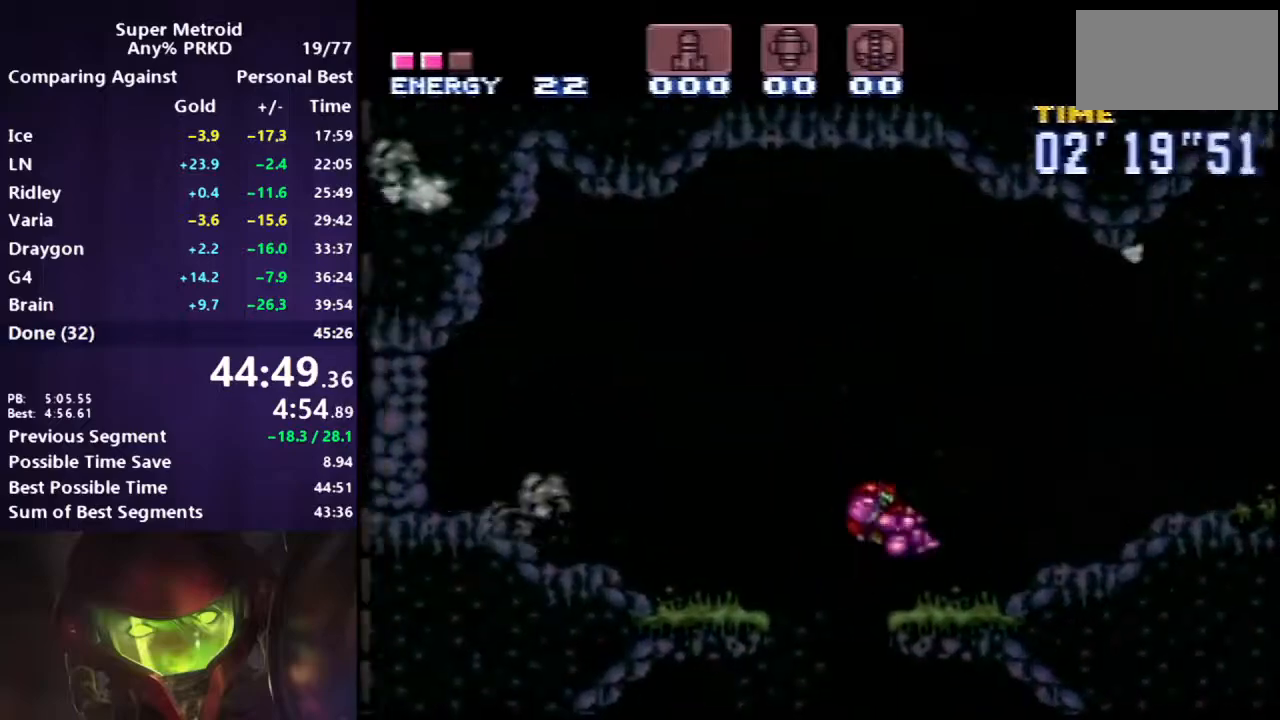
{"buttons": ["B", "DPAD_RIGHT"], "events": []}
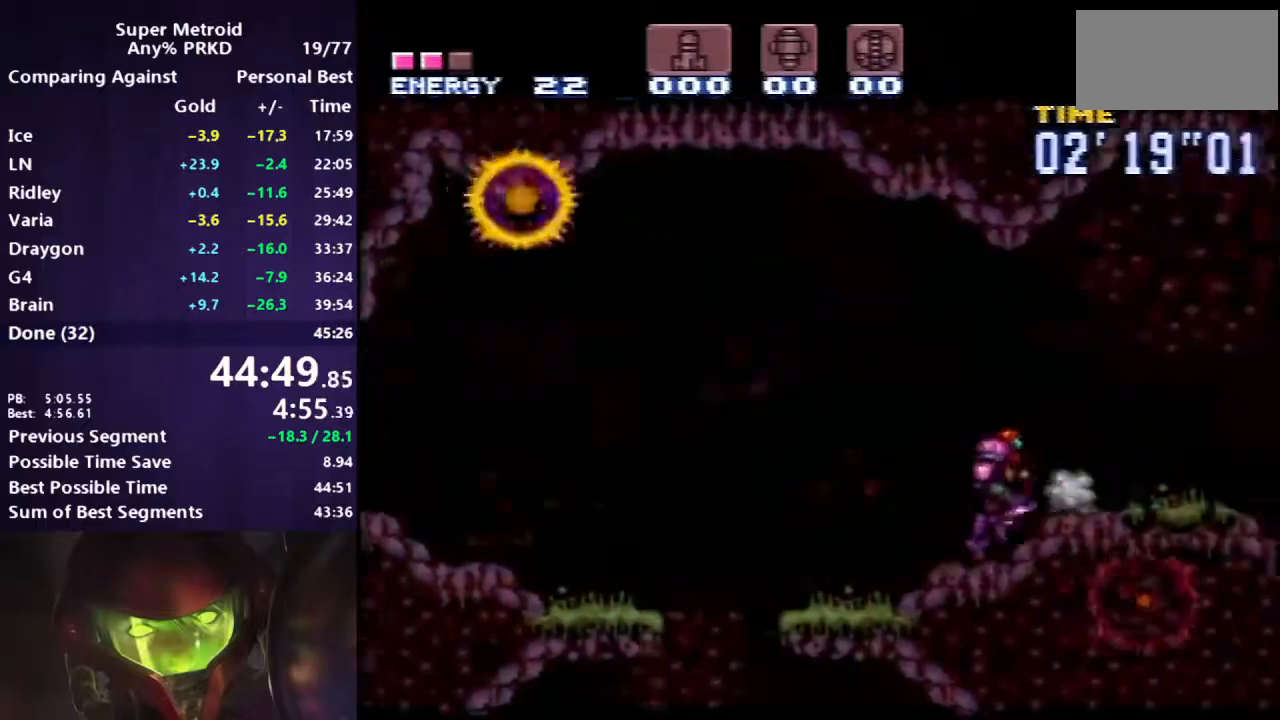
{"buttons": ["B", "DPAD_RIGHT"], "events": []}
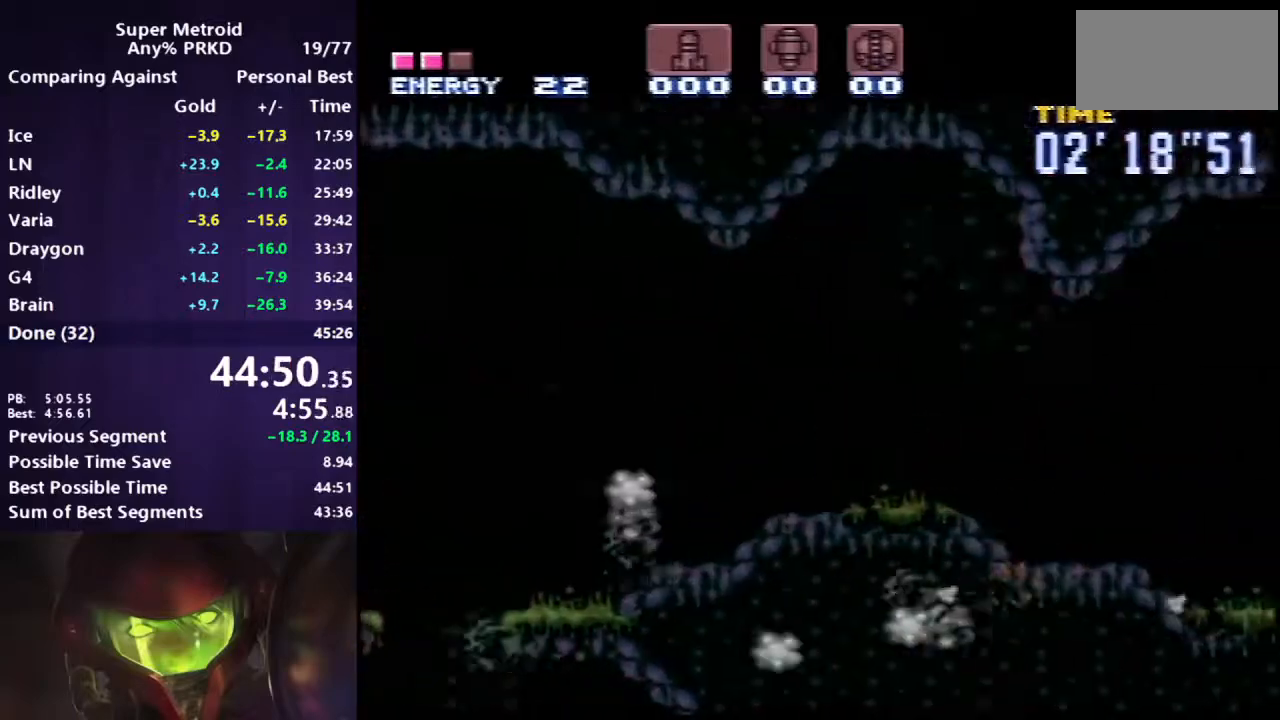
{"buttons": ["B", "DPAD_RIGHT"], "events": []}
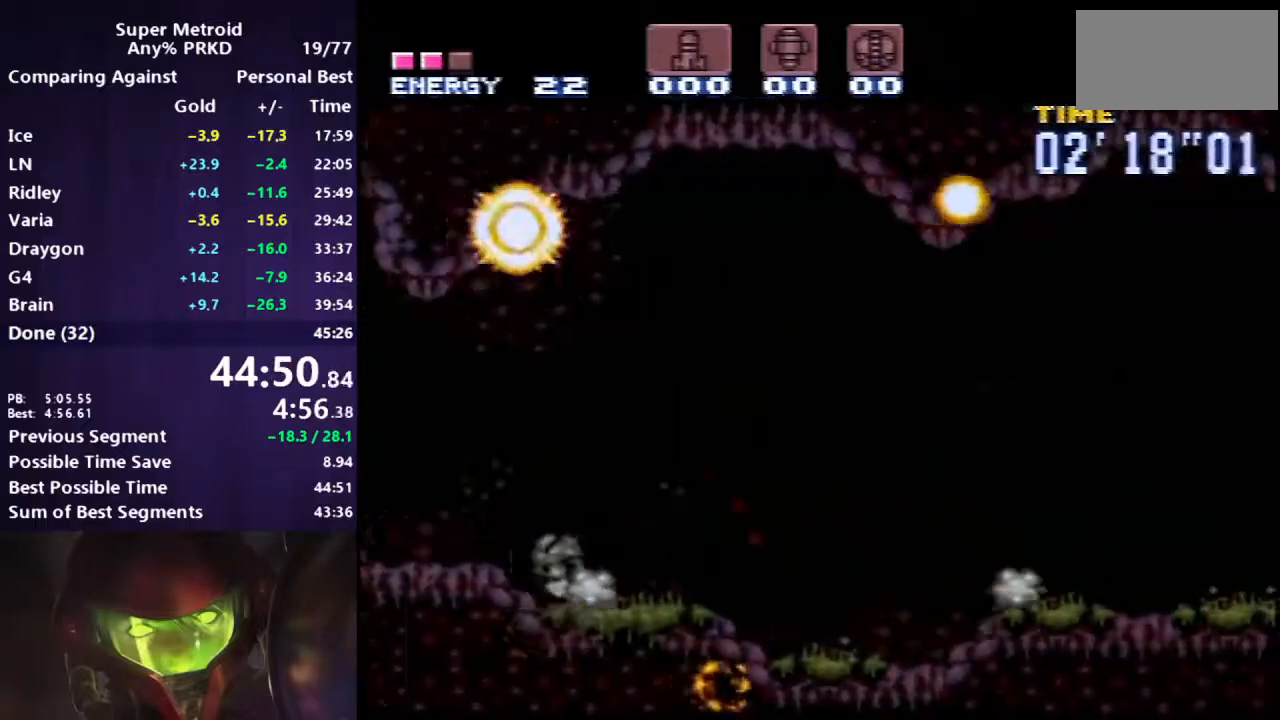
{"buttons": ["B", "DPAD_RIGHT"], "events": [[83, "A", "down"], [283, "A", "up"]]}
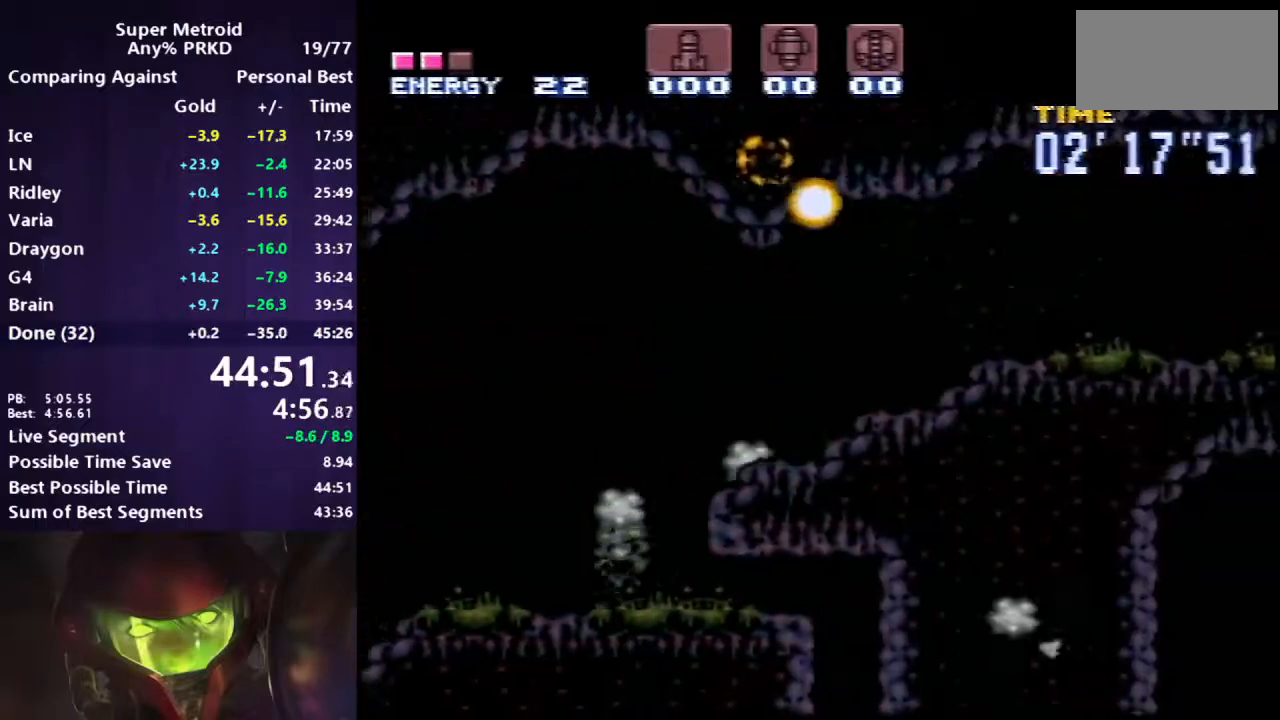
{"buttons": ["B", "DPAD_RIGHT"], "events": []}
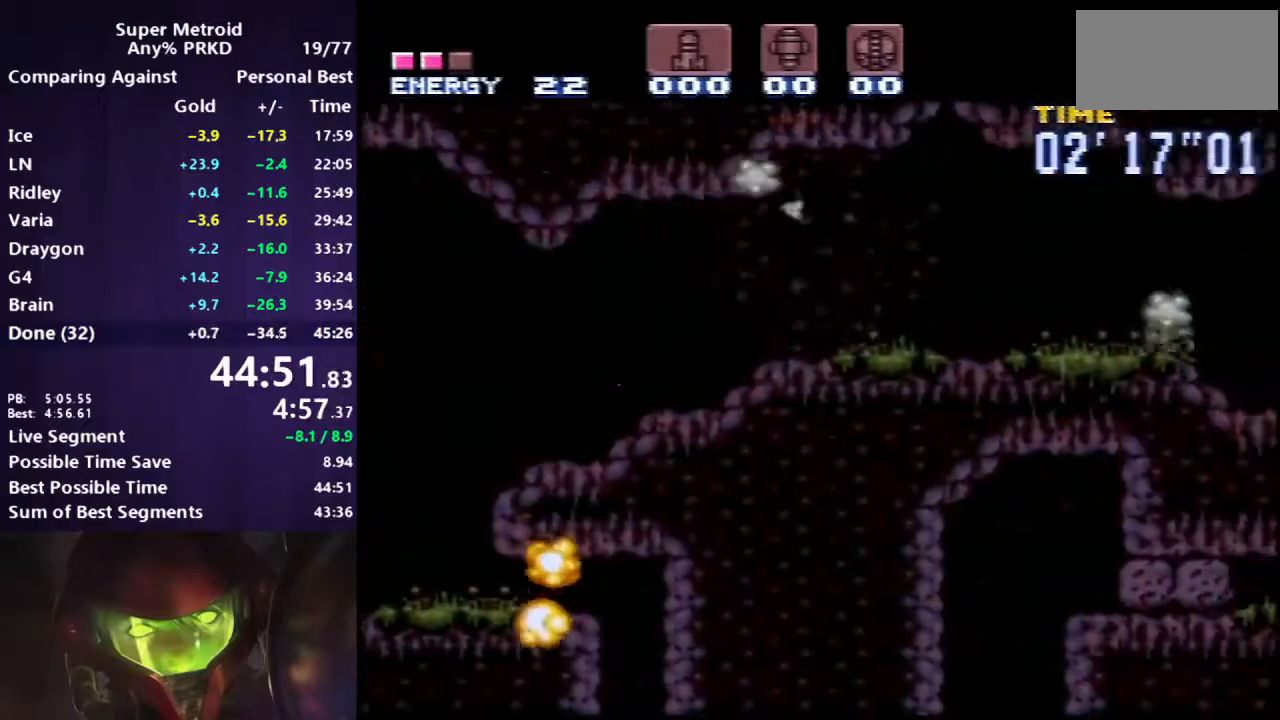
{"buttons": ["B", "DPAD_RIGHT"], "events": []}
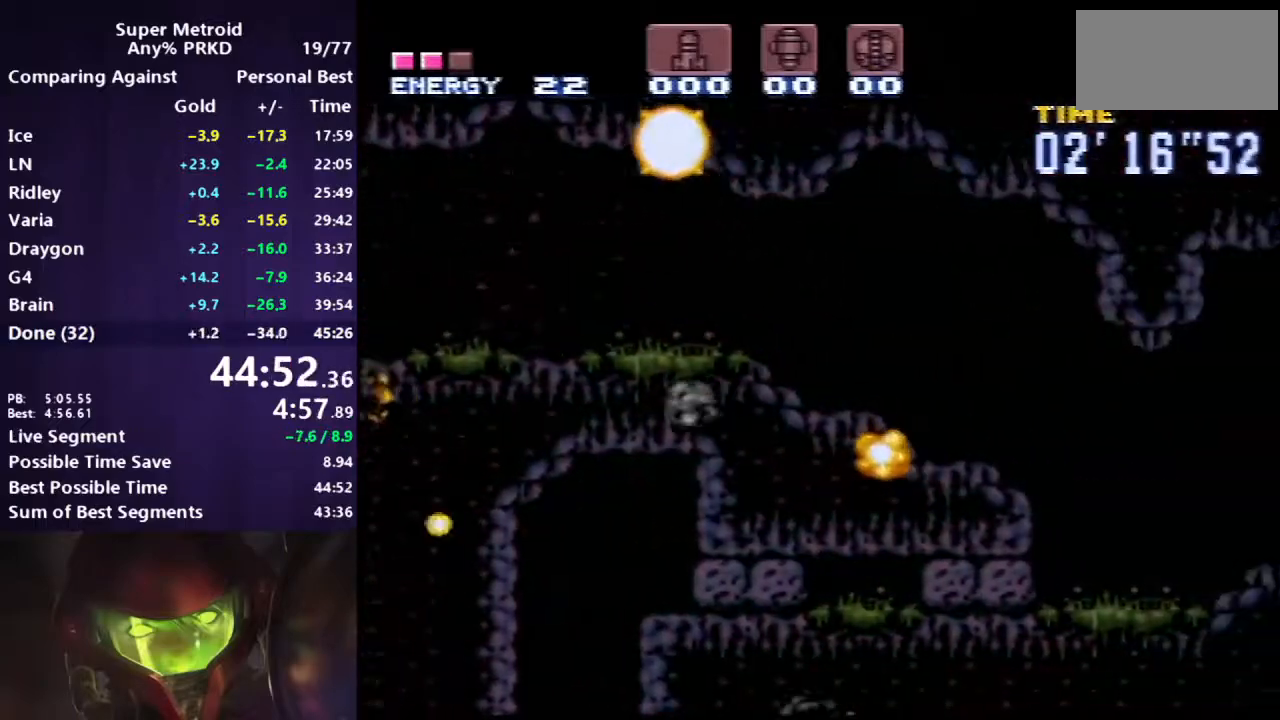
{"buttons": ["B", "DPAD_RIGHT"], "events": [[50, "X", "down"], [150, "X", "up"]]}
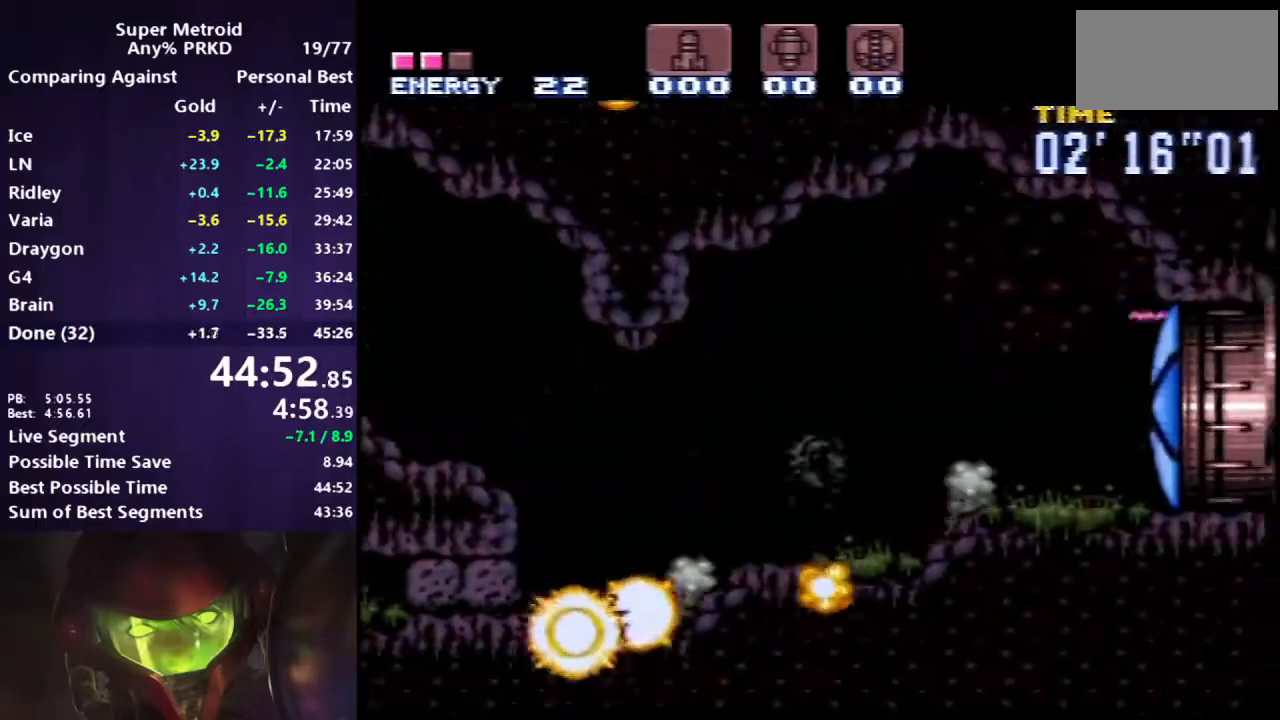
{"buttons": ["B", "DPAD_RIGHT"], "events": []}
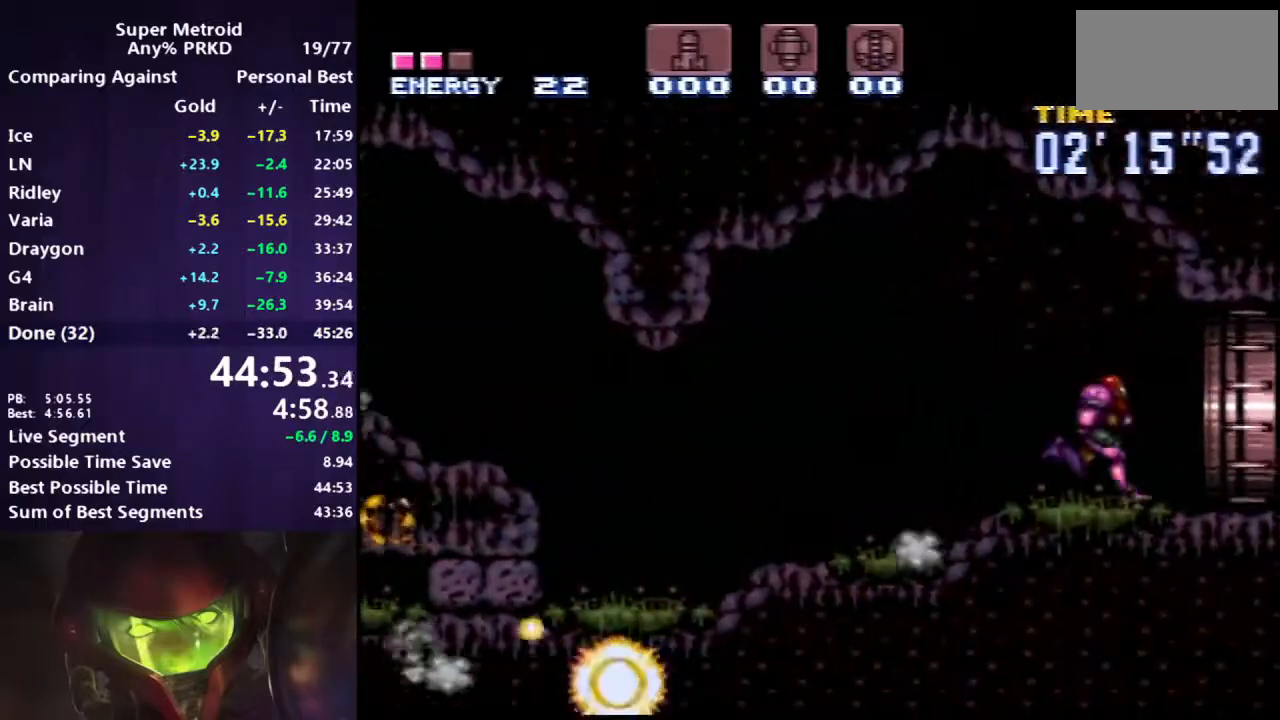
{"buttons": ["B", "DPAD_RIGHT"], "events": []}
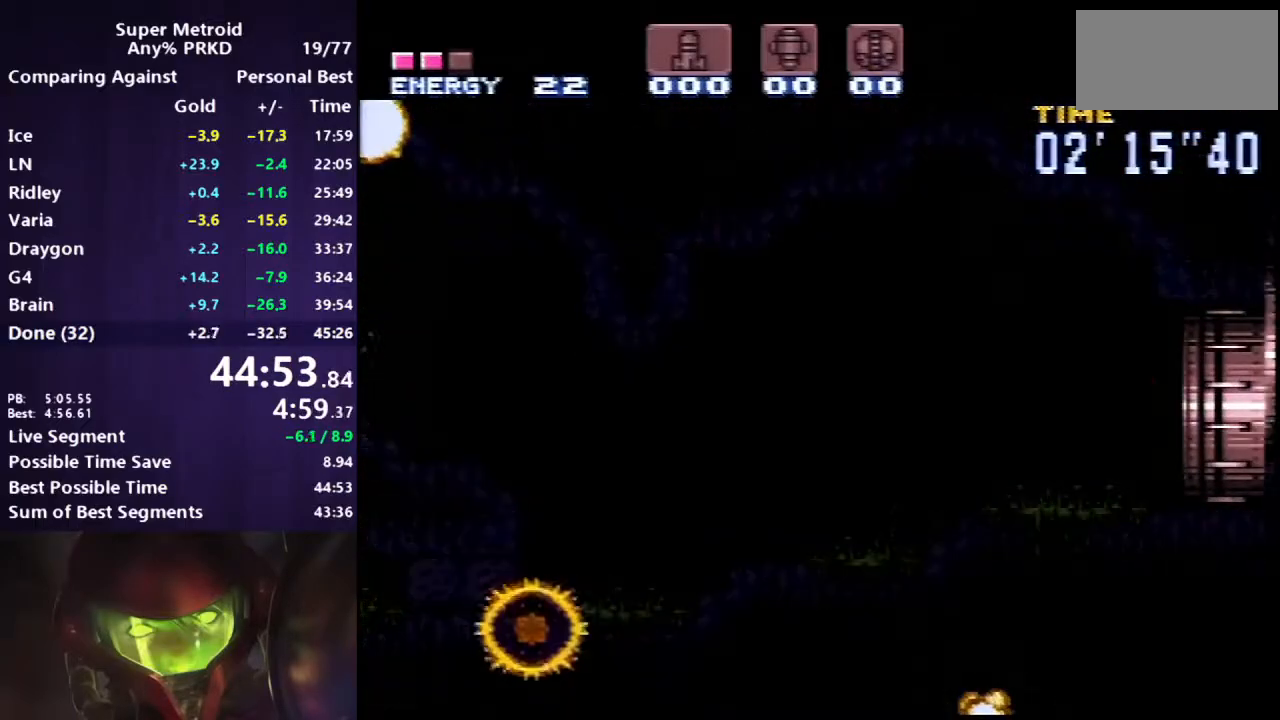
{"buttons": ["B", "DPAD_RIGHT"], "events": []}
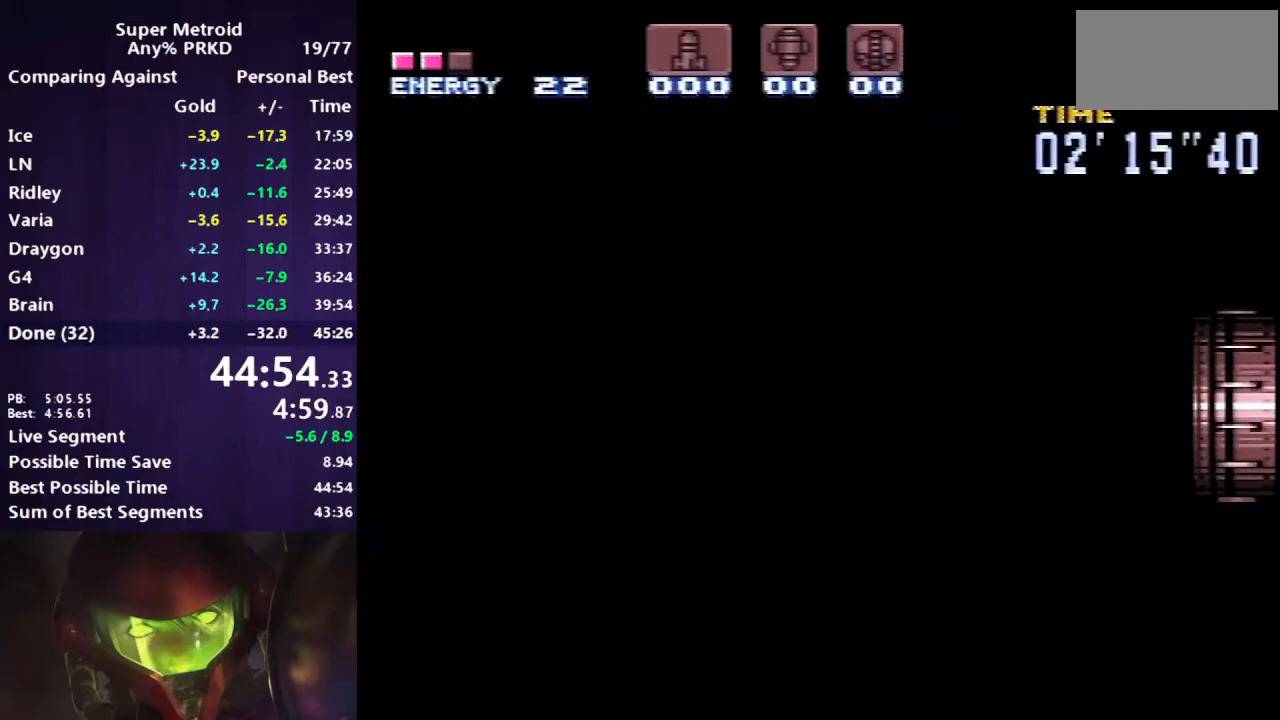
{"buttons": ["B", "DPAD_RIGHT"], "events": []}
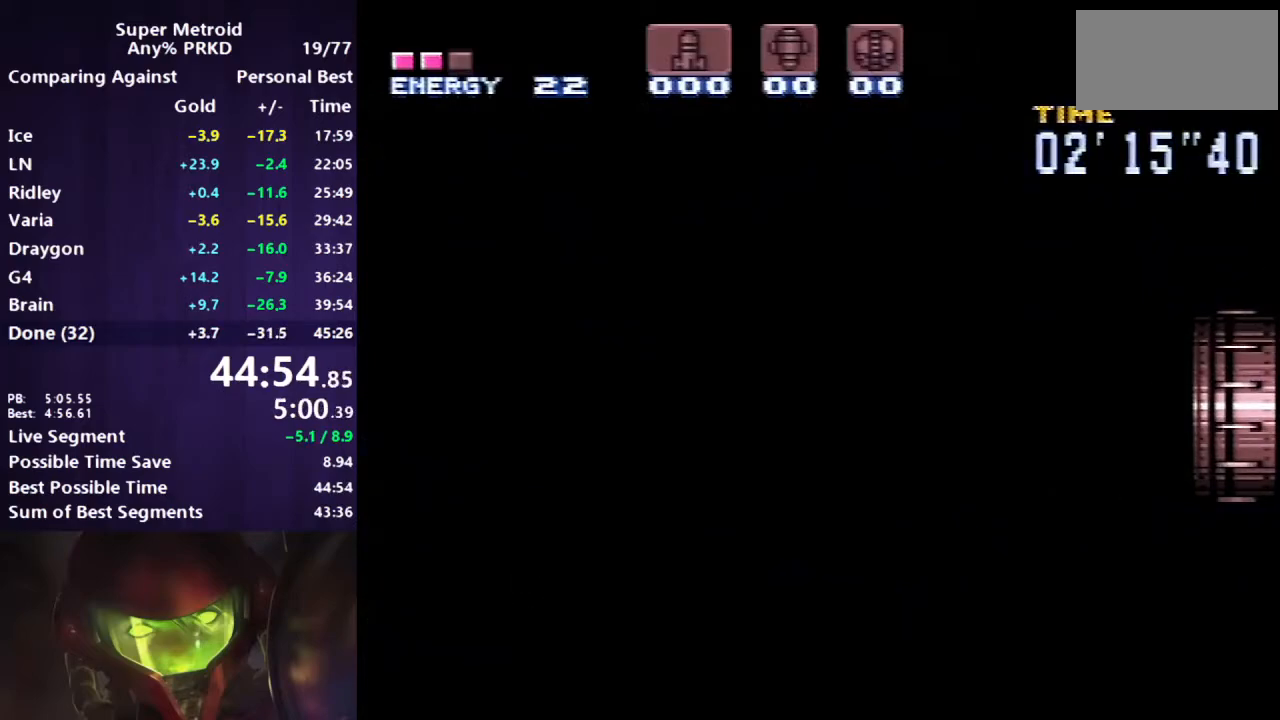
{"buttons": ["B", "DPAD_RIGHT"], "events": []}
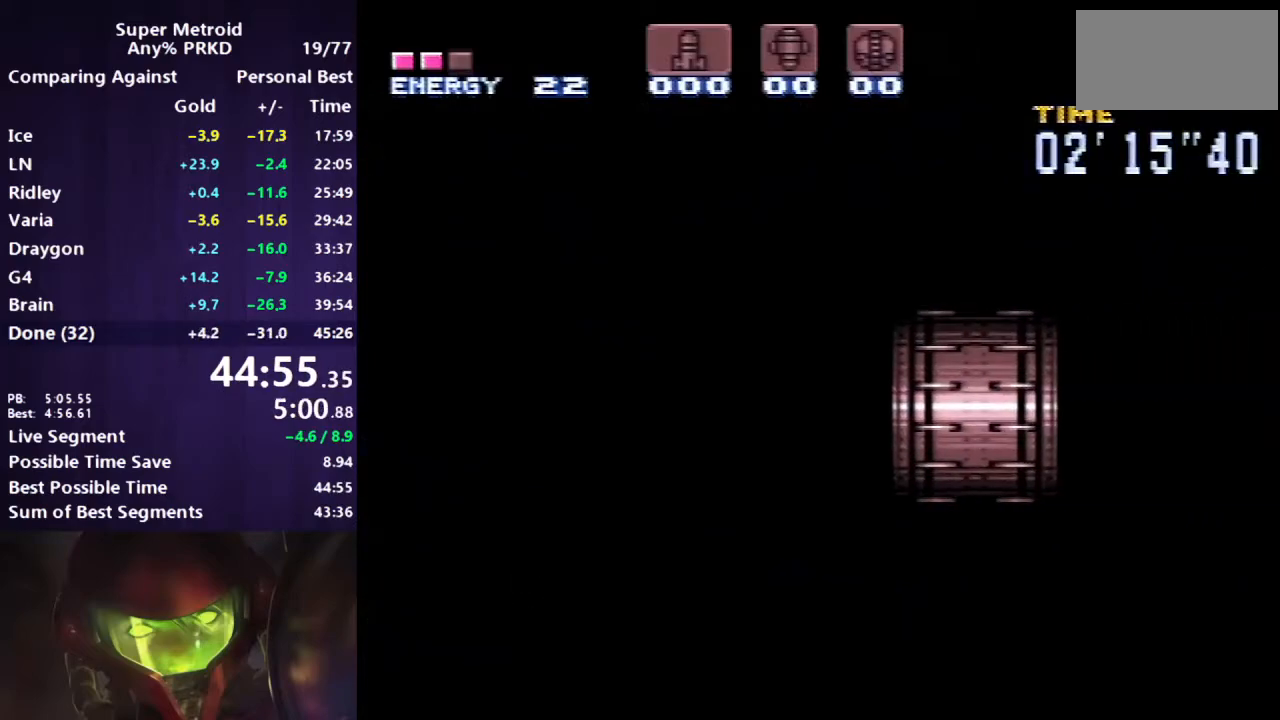
{"buttons": ["B", "DPAD_RIGHT"], "events": []}
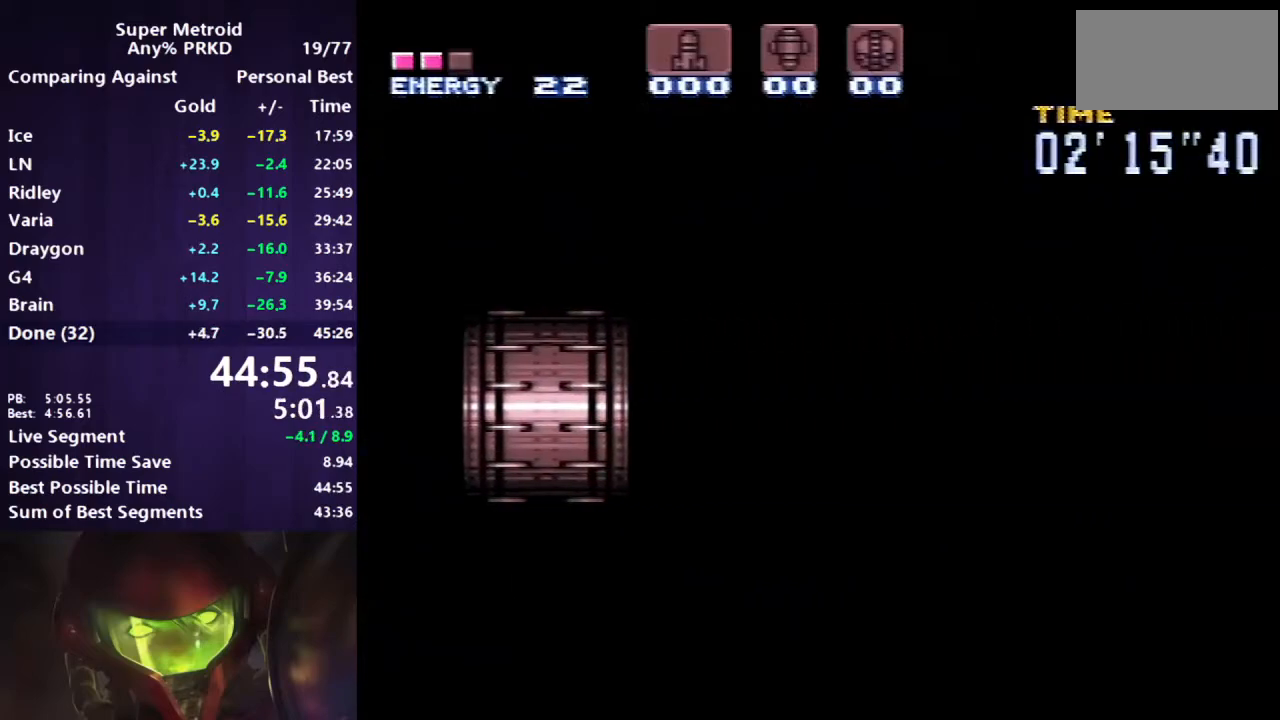
{"buttons": ["B", "DPAD_RIGHT"], "events": []}
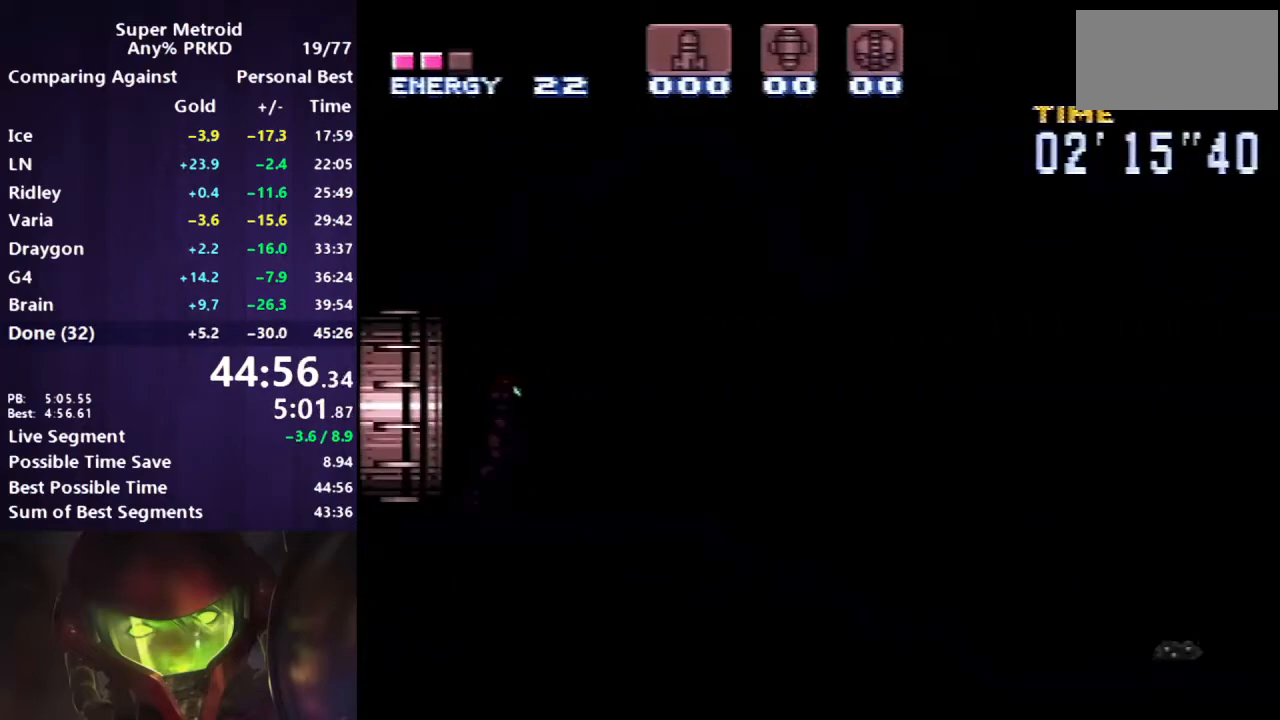
{"buttons": ["B", "DPAD_RIGHT"], "events": []}
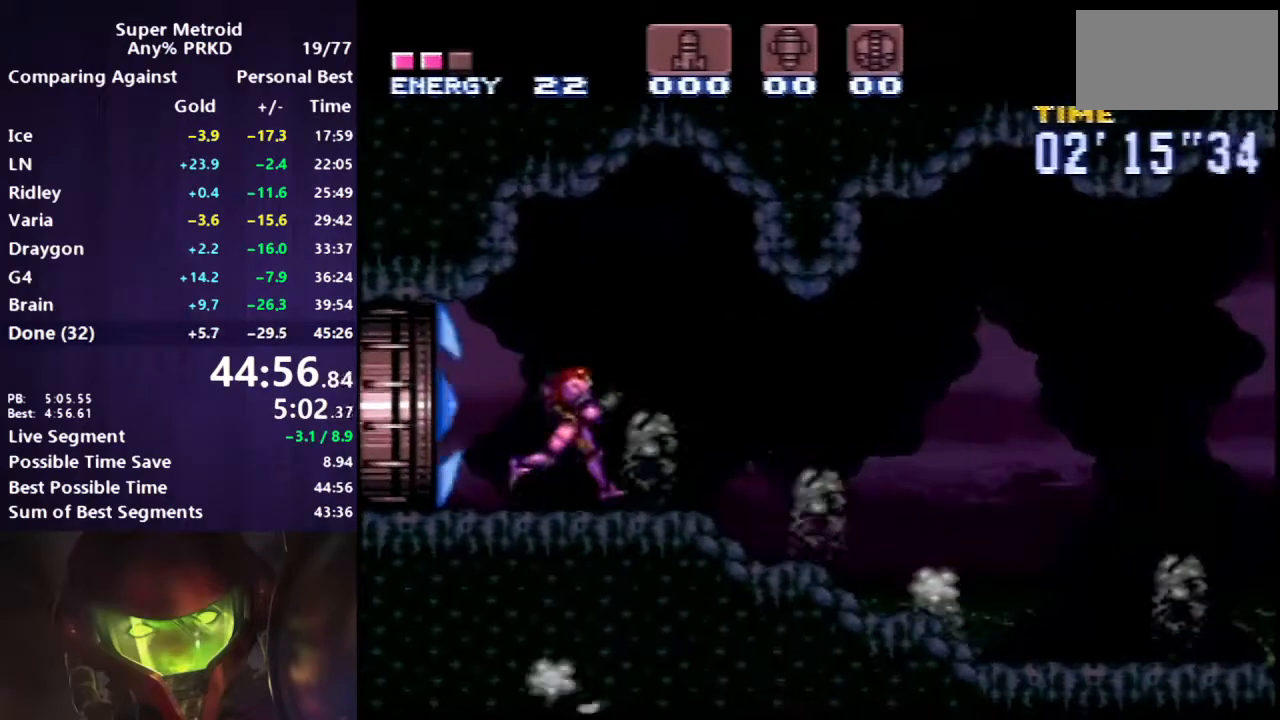
{"buttons": ["B", "DPAD_RIGHT"], "events": []}
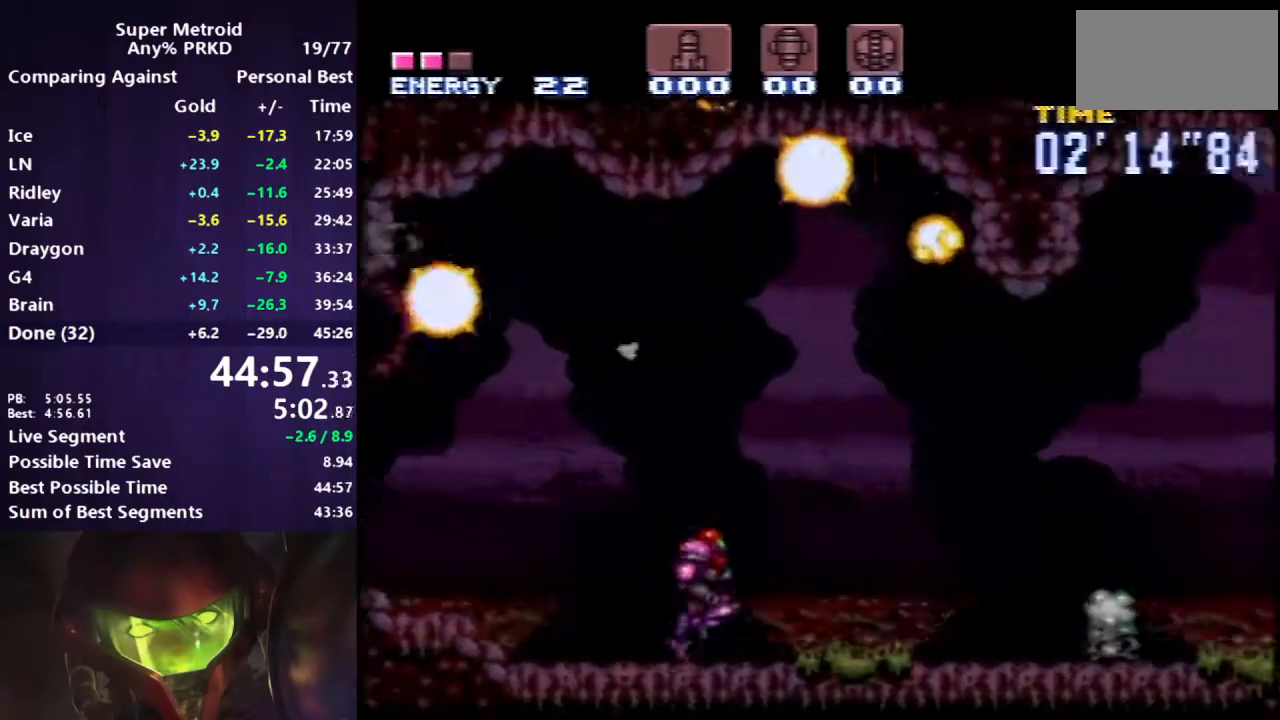
{"buttons": ["B", "DPAD_RIGHT"], "events": []}
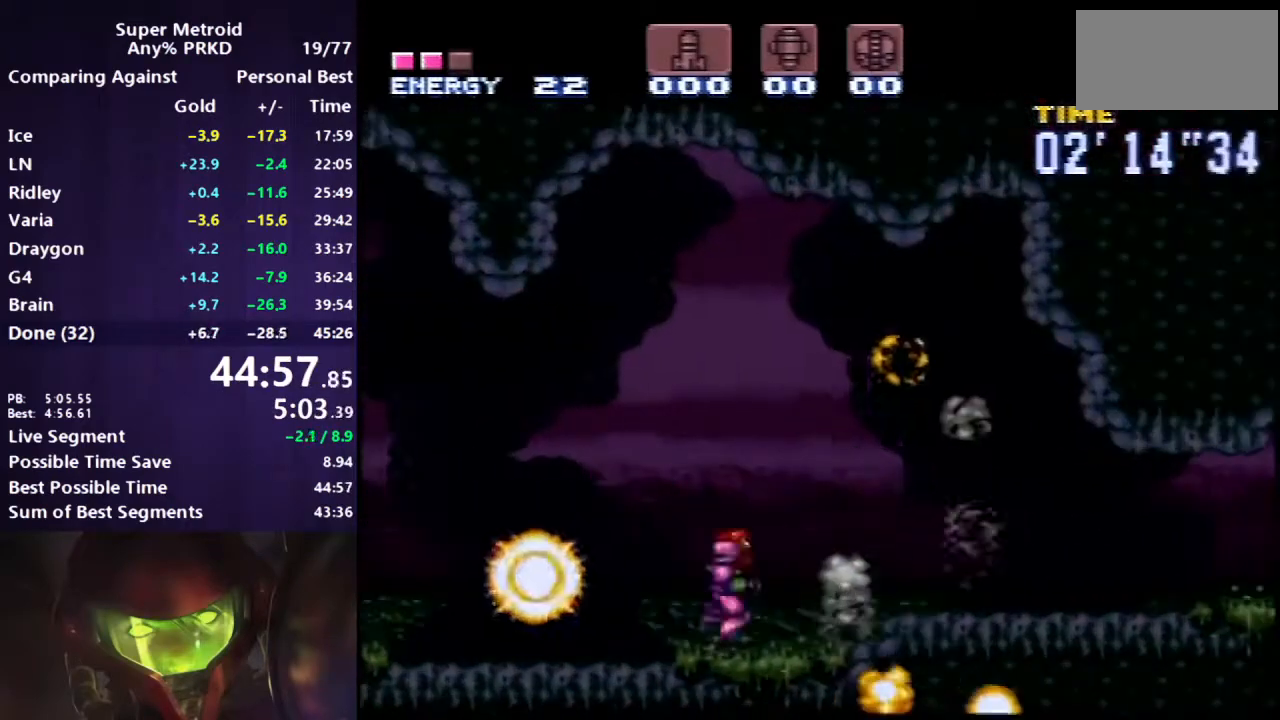
{"buttons": ["B", "DPAD_RIGHT"], "events": []}
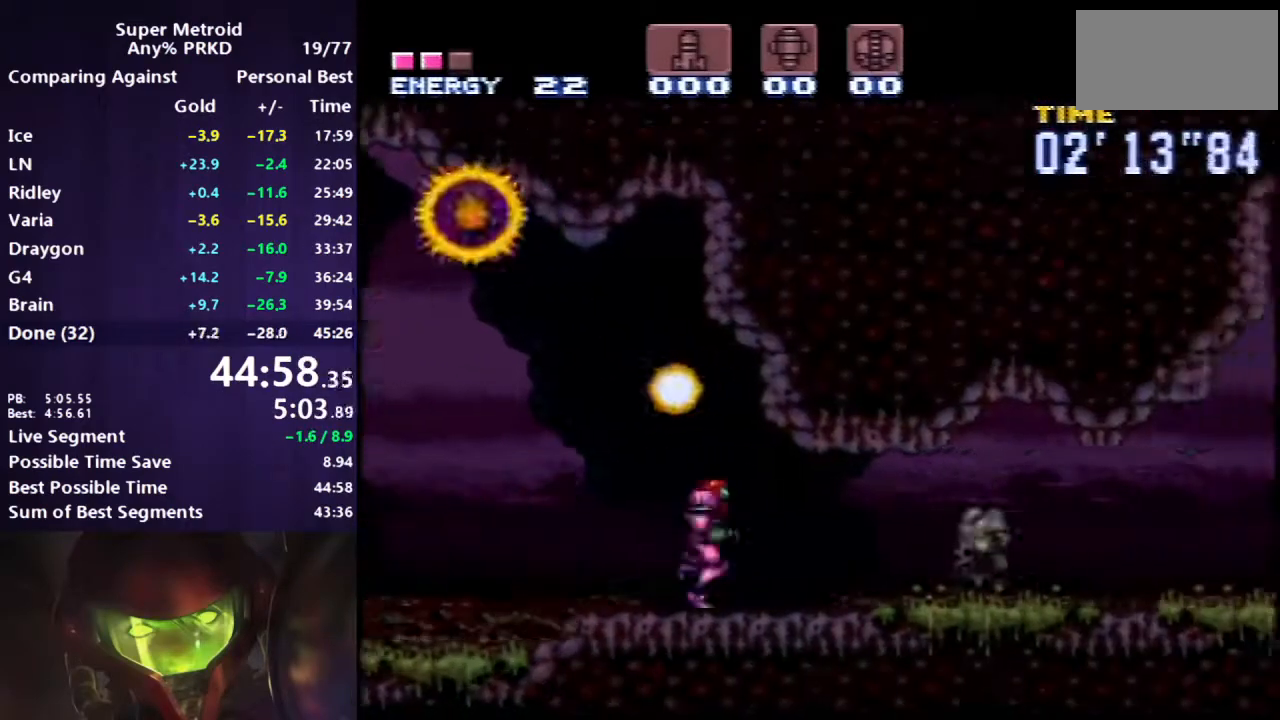
{"buttons": ["B", "DPAD_RIGHT"], "events": []}
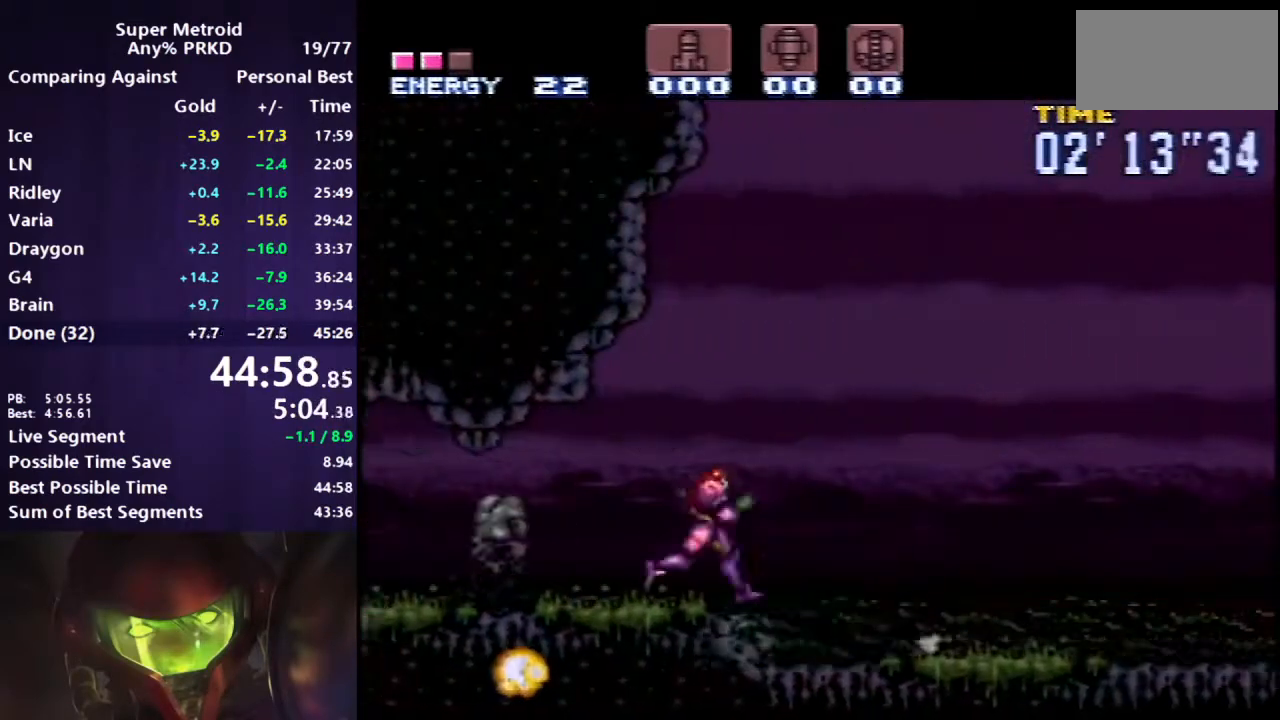
{"buttons": ["B", "DPAD_RIGHT"], "events": []}
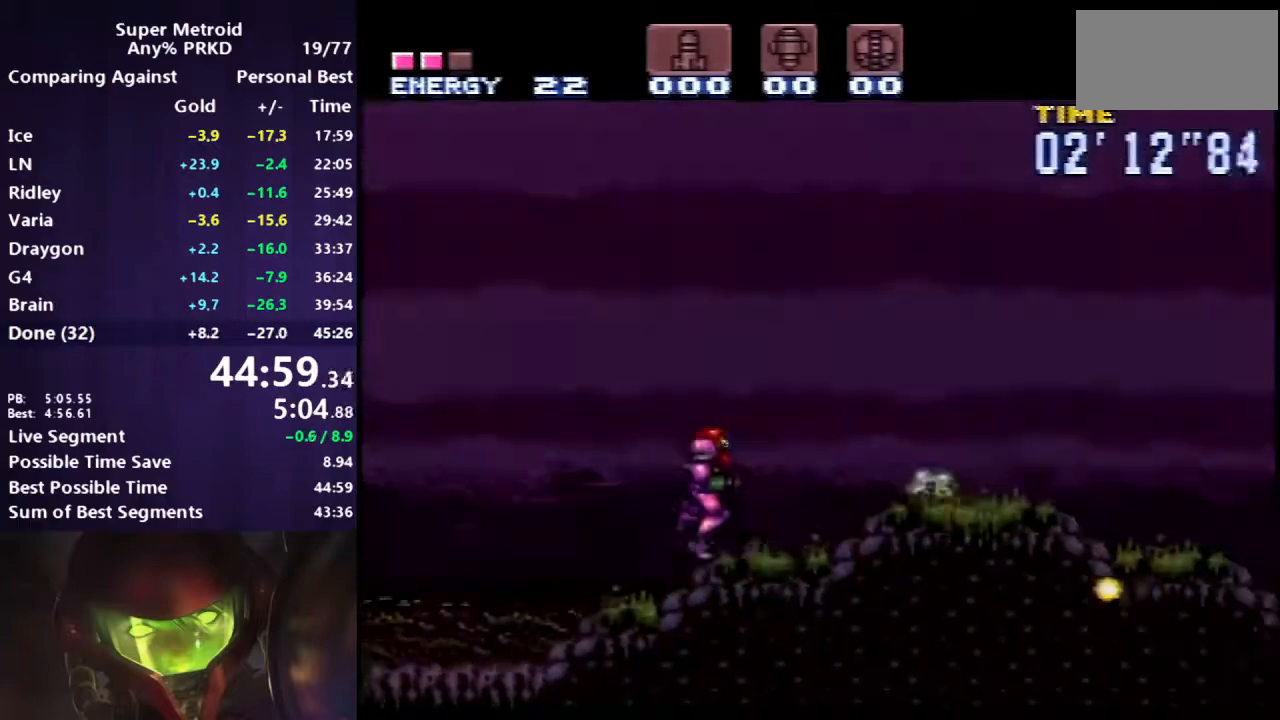
{"buttons": ["B", "DPAD_RIGHT"], "events": [[17, "A", "down"], [267, "A", "up"]]}
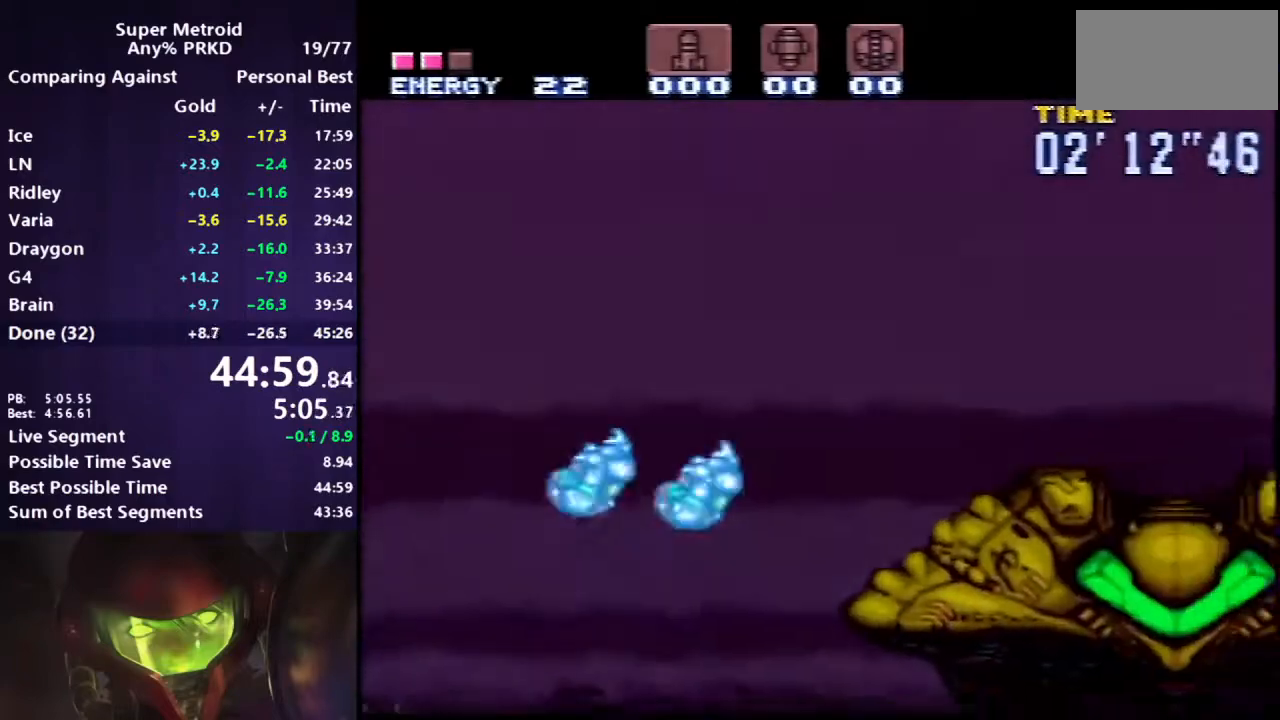
{"buttons": ["B", "R1"], "events": [[483, "DPAD_RIGHT", "up"], [483, "R1", "down"]]}
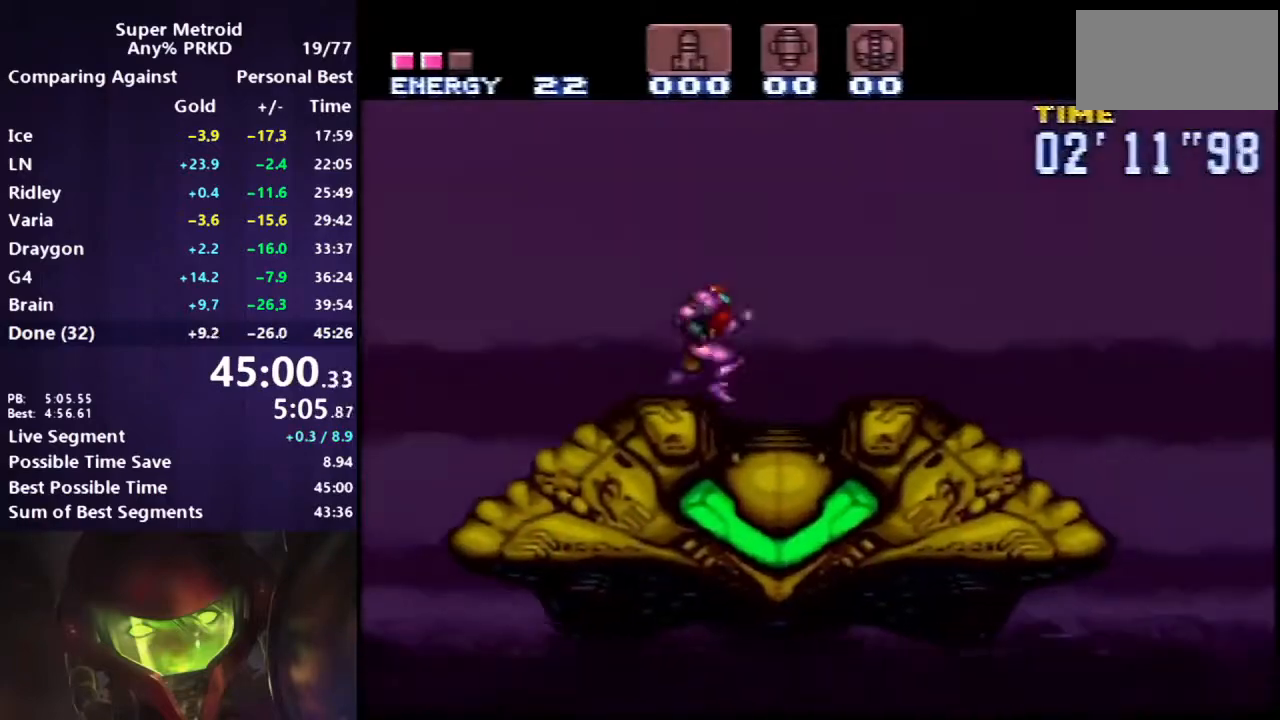
{"buttons": [], "events": [[50, "DPAD_DOWN", "down"], [100, "R1", "up"], [167, "B", "up"], [167, "DPAD_DOWN", "up"]]}